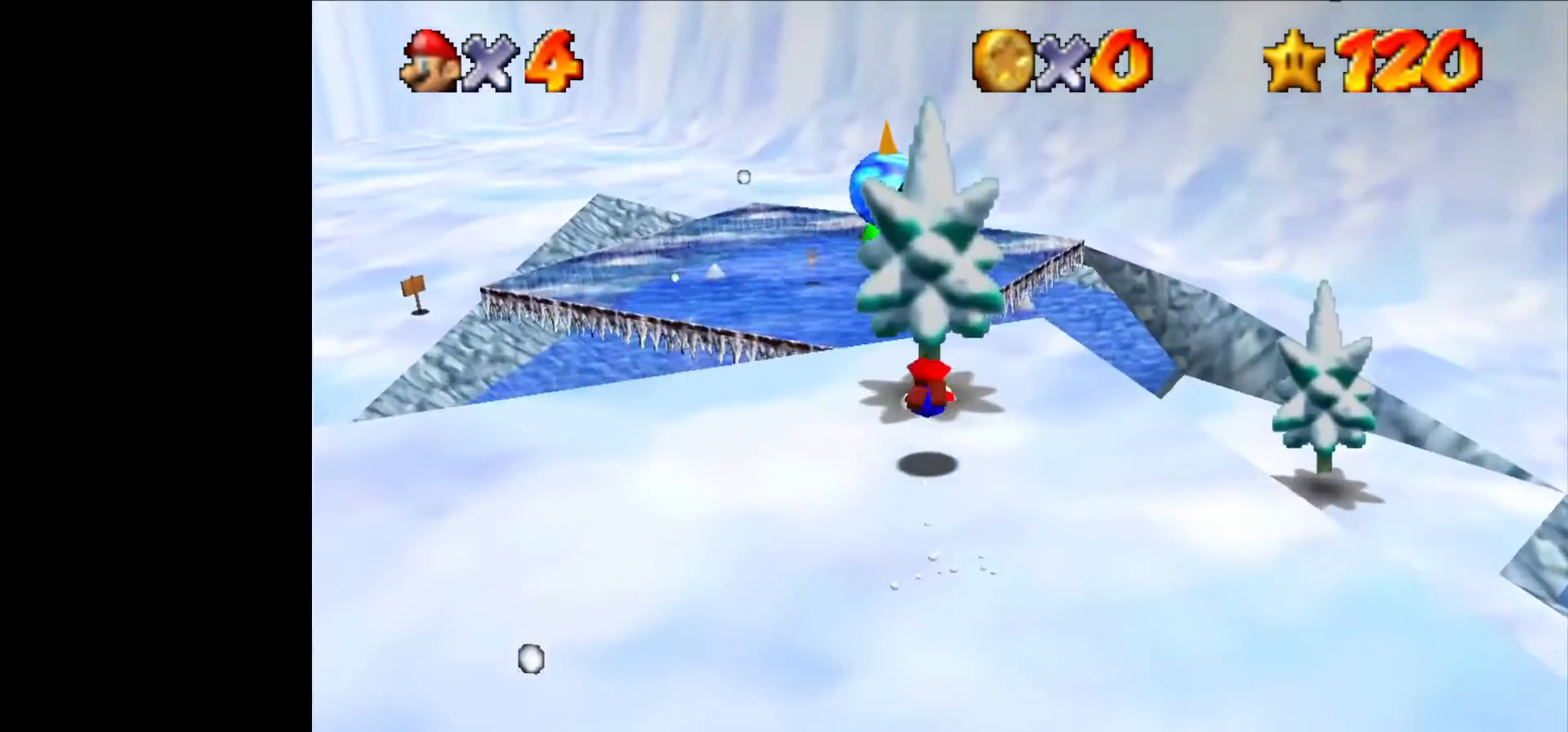
Gameplay with a controller (Nintendo layout); each line is a JSON object with the inputs held at the frame after it. "events" lists button and stick changes between this image and that frame as [ms after this image, input, new state], when the widget could be followed in between. Not read: L1 L3 R3.
{"buttons": [], "left_stick": "up", "events": [[200, "B", "down"], [300, "B", "up"], [300, "left_stick", "up"]]}
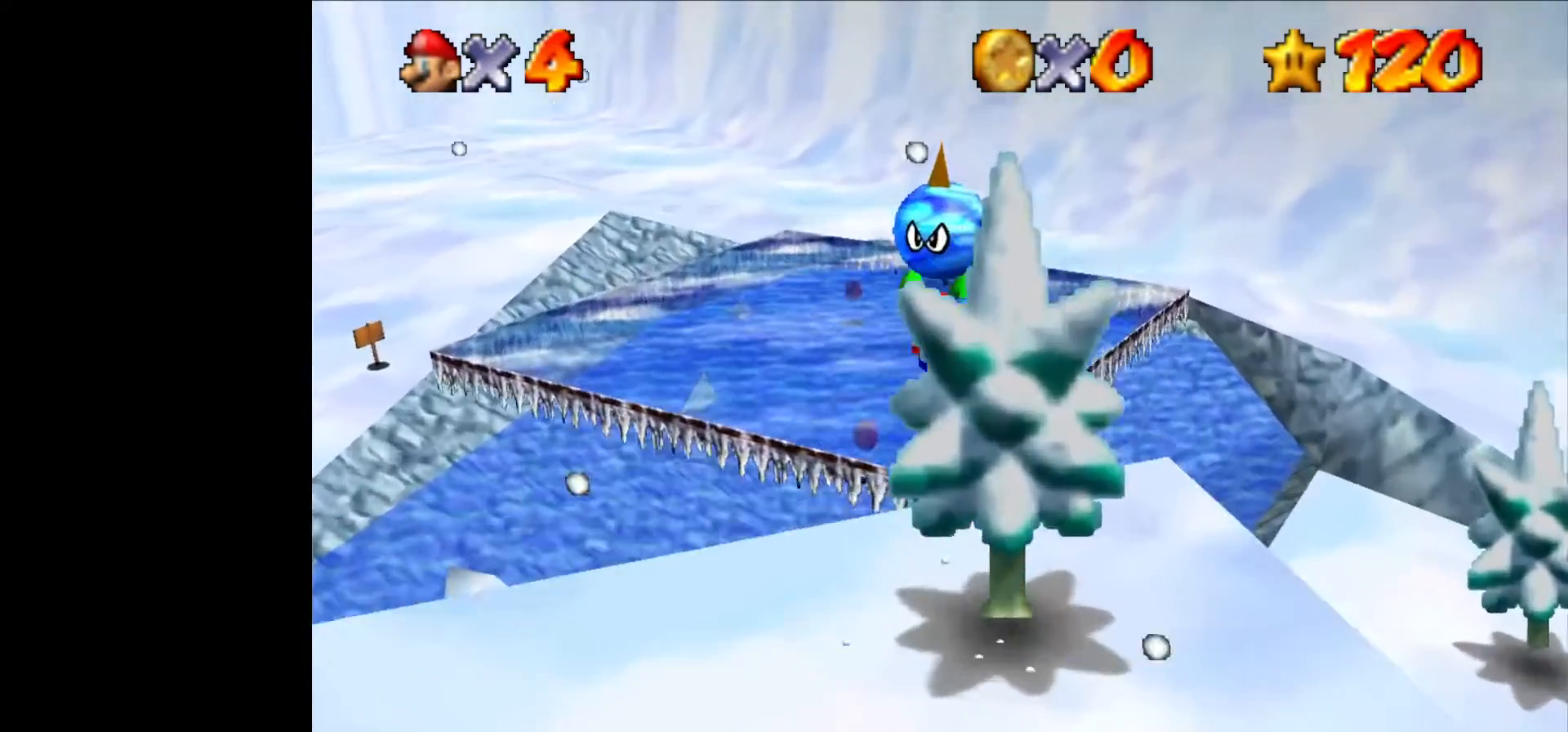
{"buttons": ["B"], "left_stick": "up", "events": [[433, "B", "down"]]}
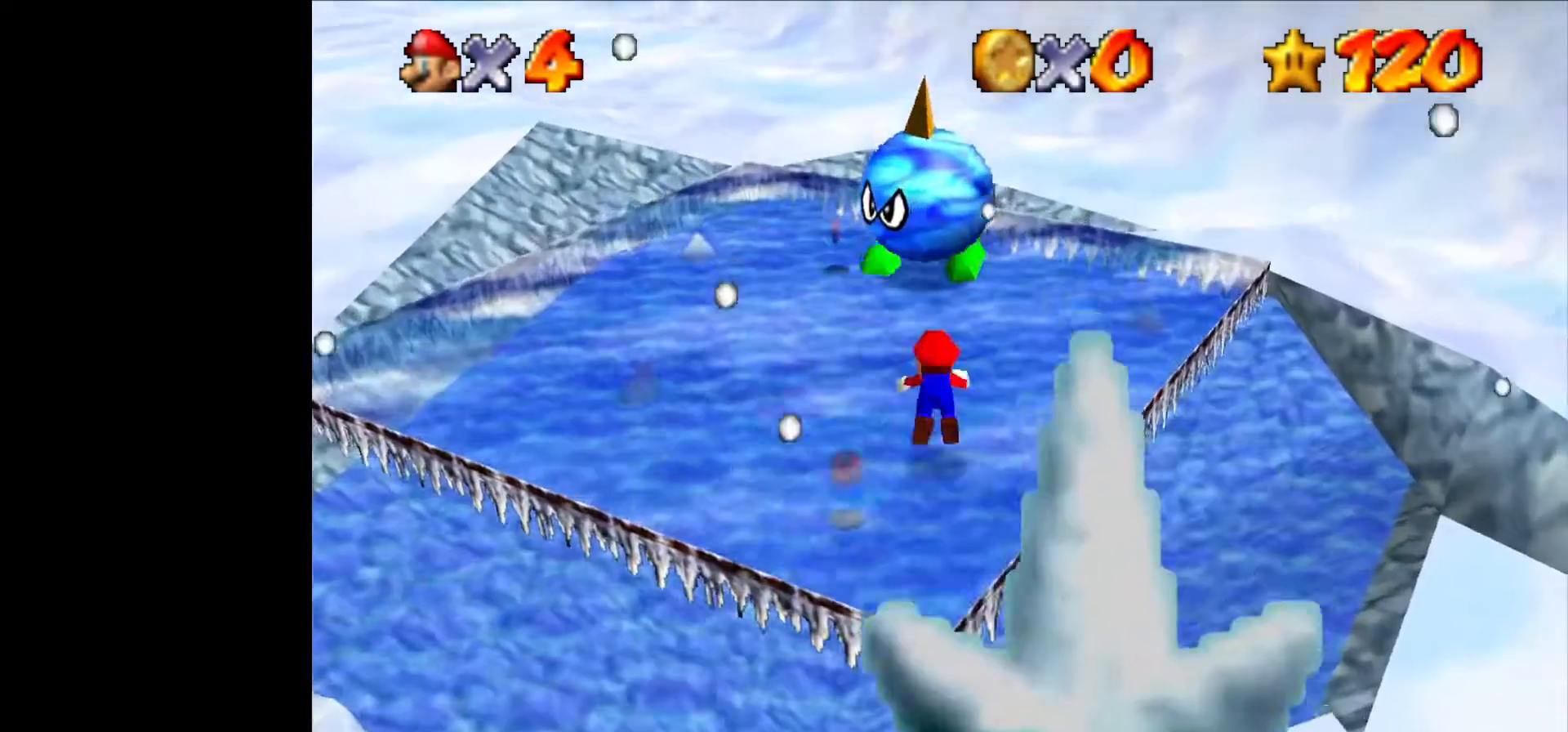
{"buttons": [], "left_stick": "up-right", "events": [[33, "B", "up"], [167, "left_stick", "up-left"], [333, "left_stick", "up"], [433, "left_stick", "up-right"]]}
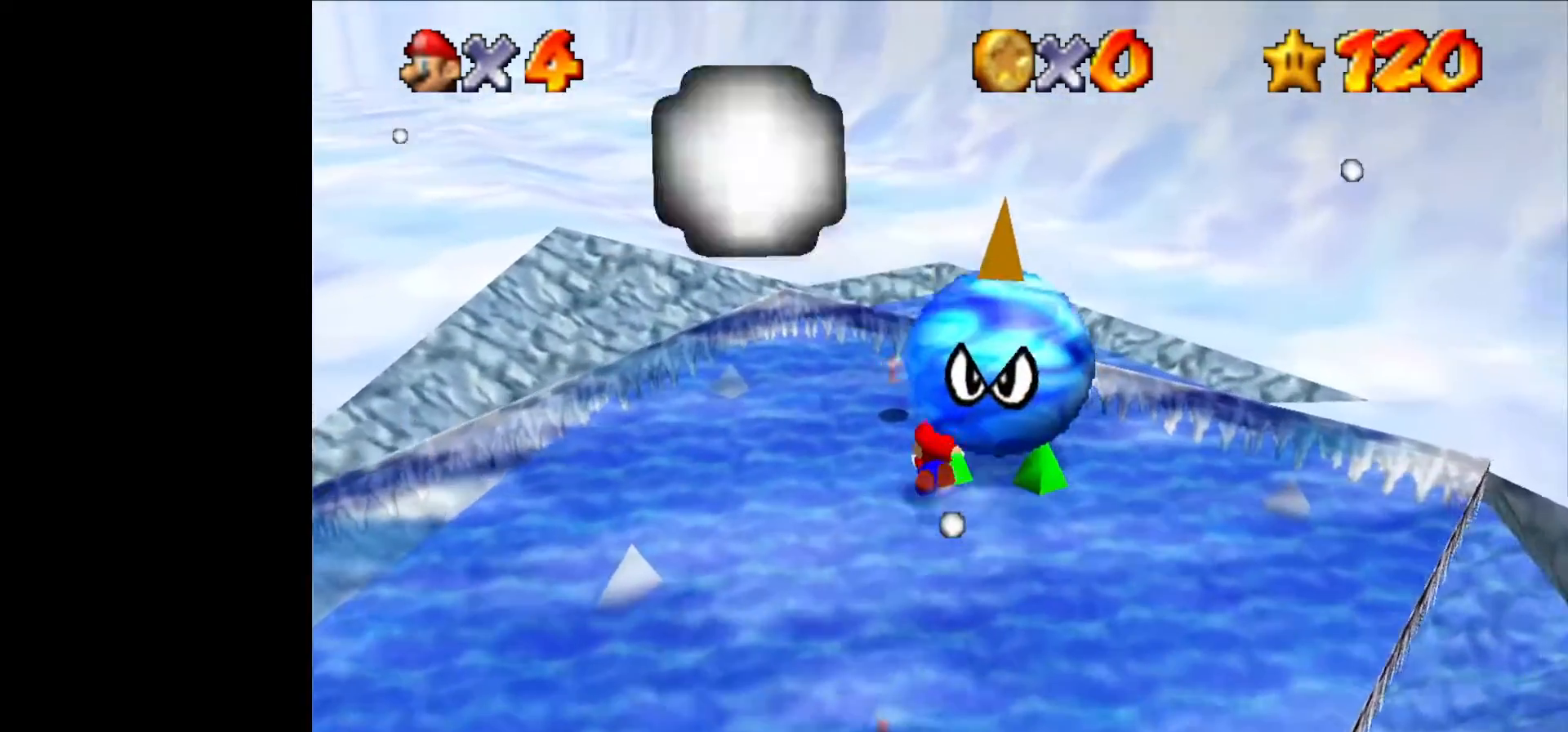
{"buttons": [], "left_stick": "right", "events": [[267, "left_stick", "right"]]}
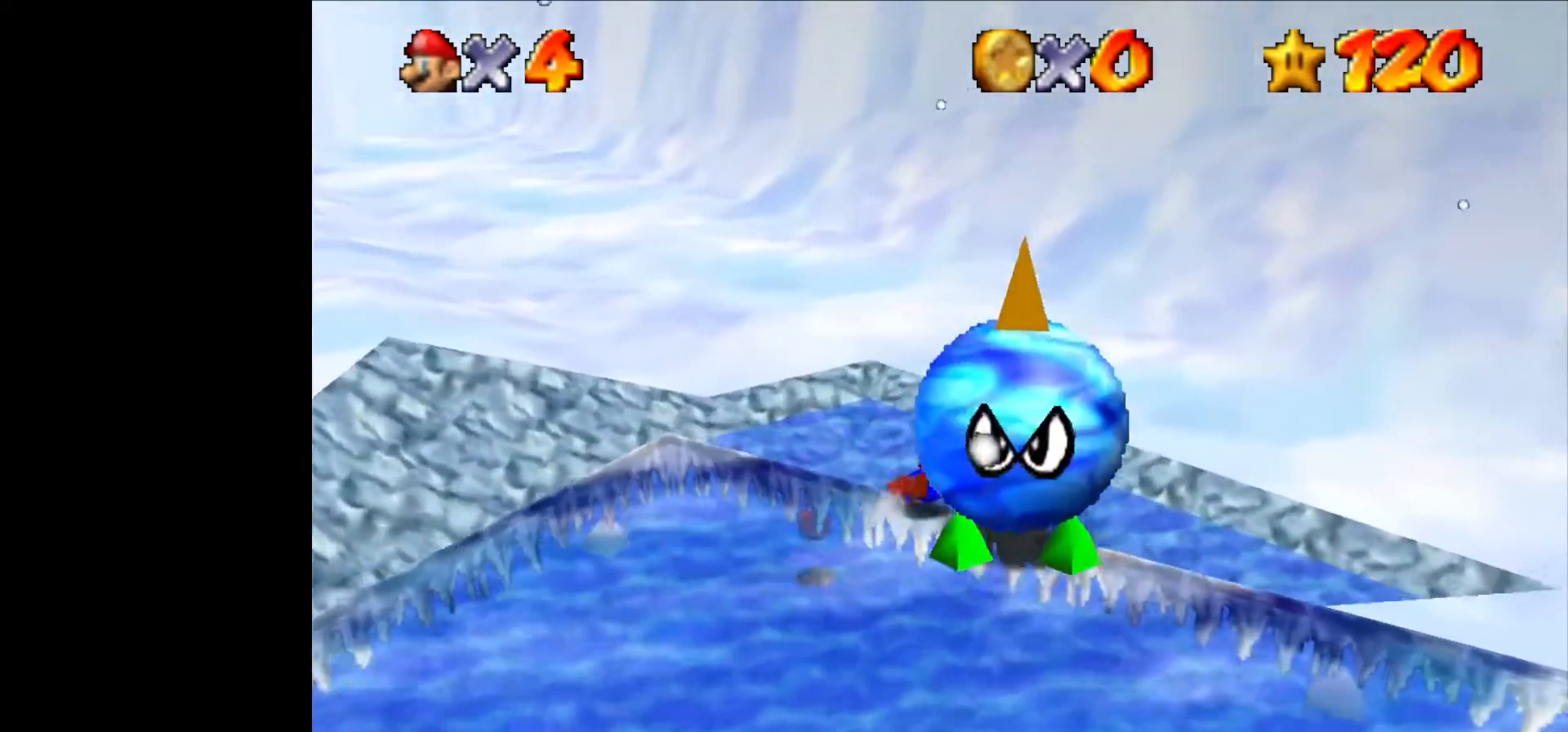
{"buttons": [], "left_stick": "down-left", "events": [[67, "left_stick", "down"], [100, "B", "down"], [133, "left_stick", "down-left"], [200, "B", "up"]]}
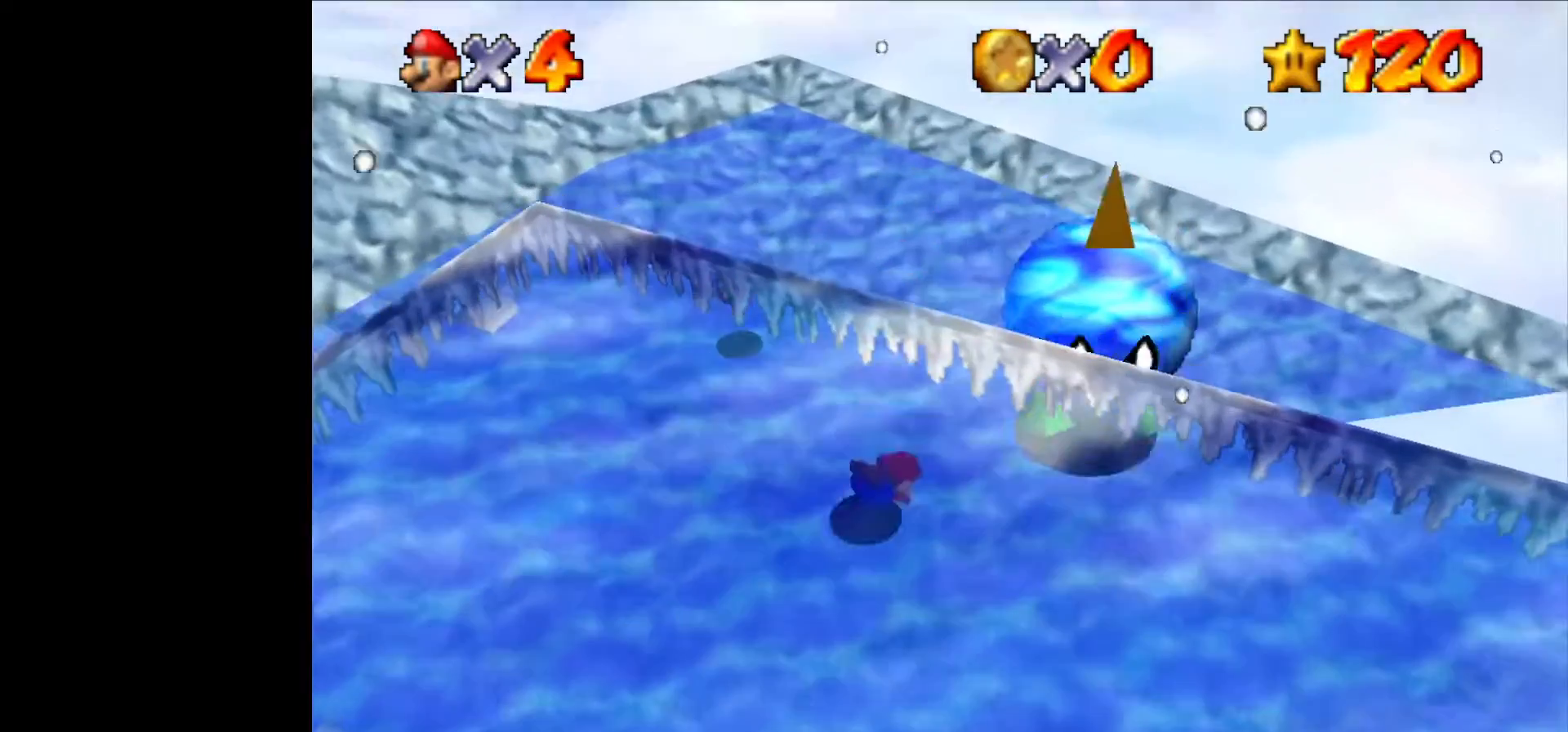
{"buttons": [], "left_stick": "down-left", "events": []}
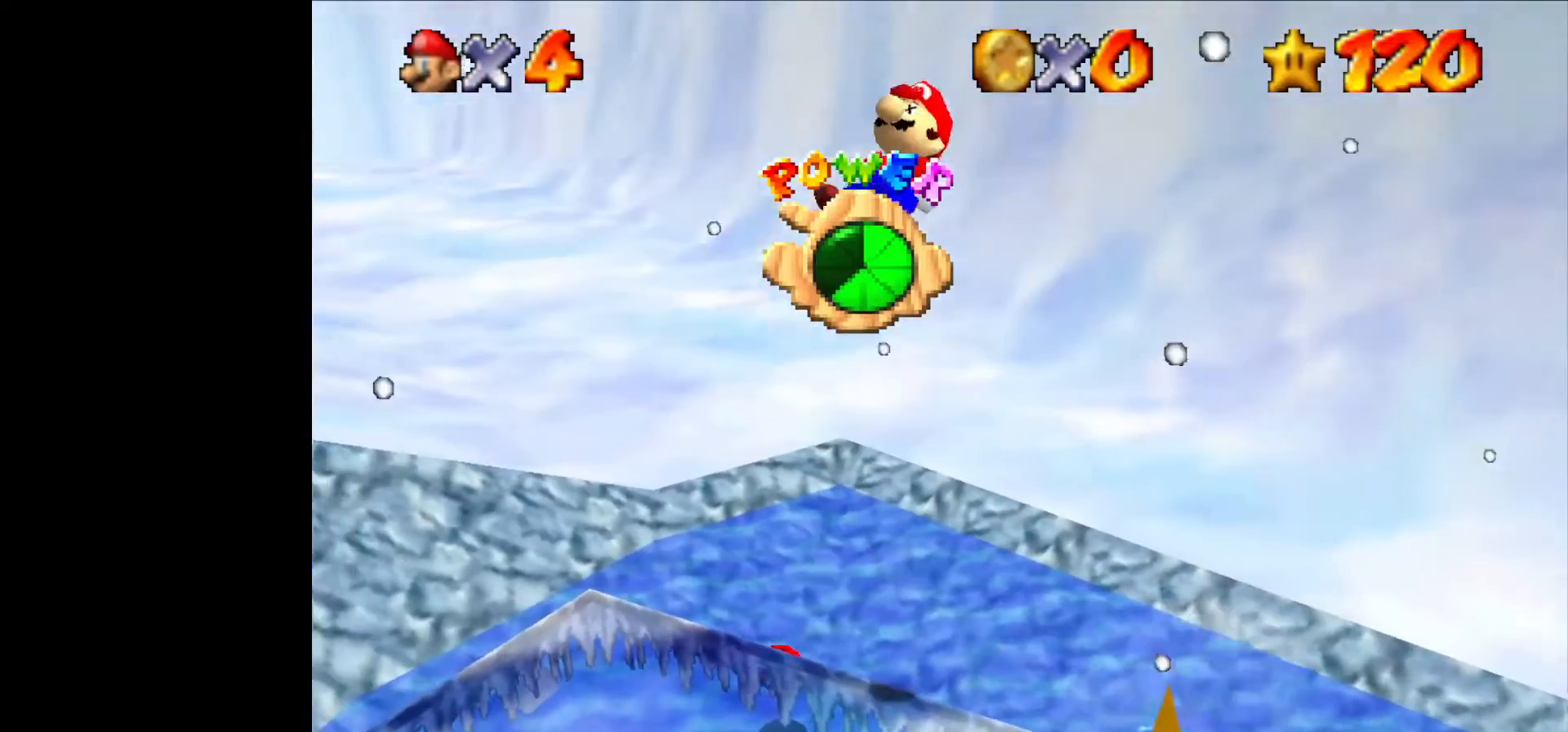
{"buttons": [], "left_stick": "down-left", "events": []}
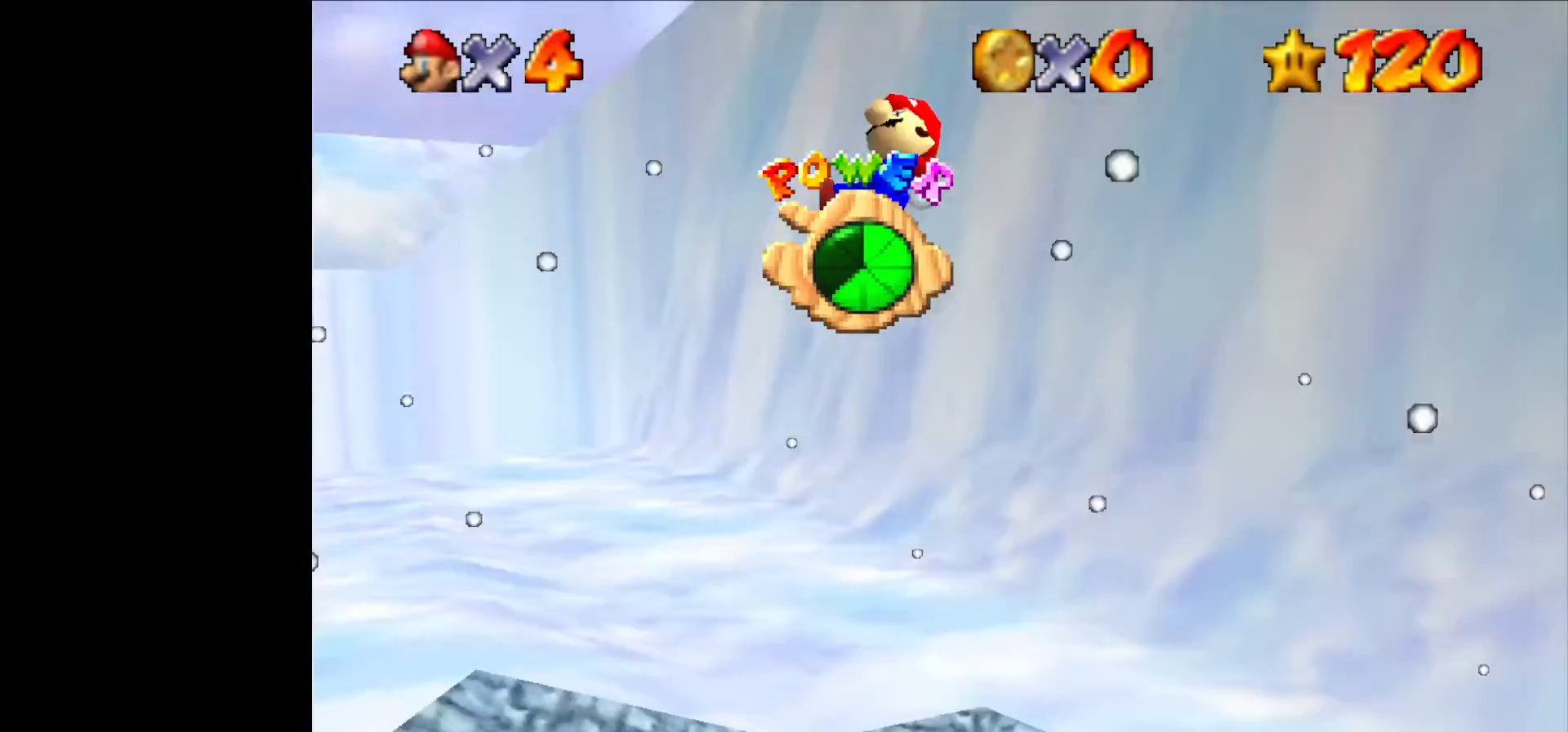
{"buttons": [], "left_stick": "down-left", "events": []}
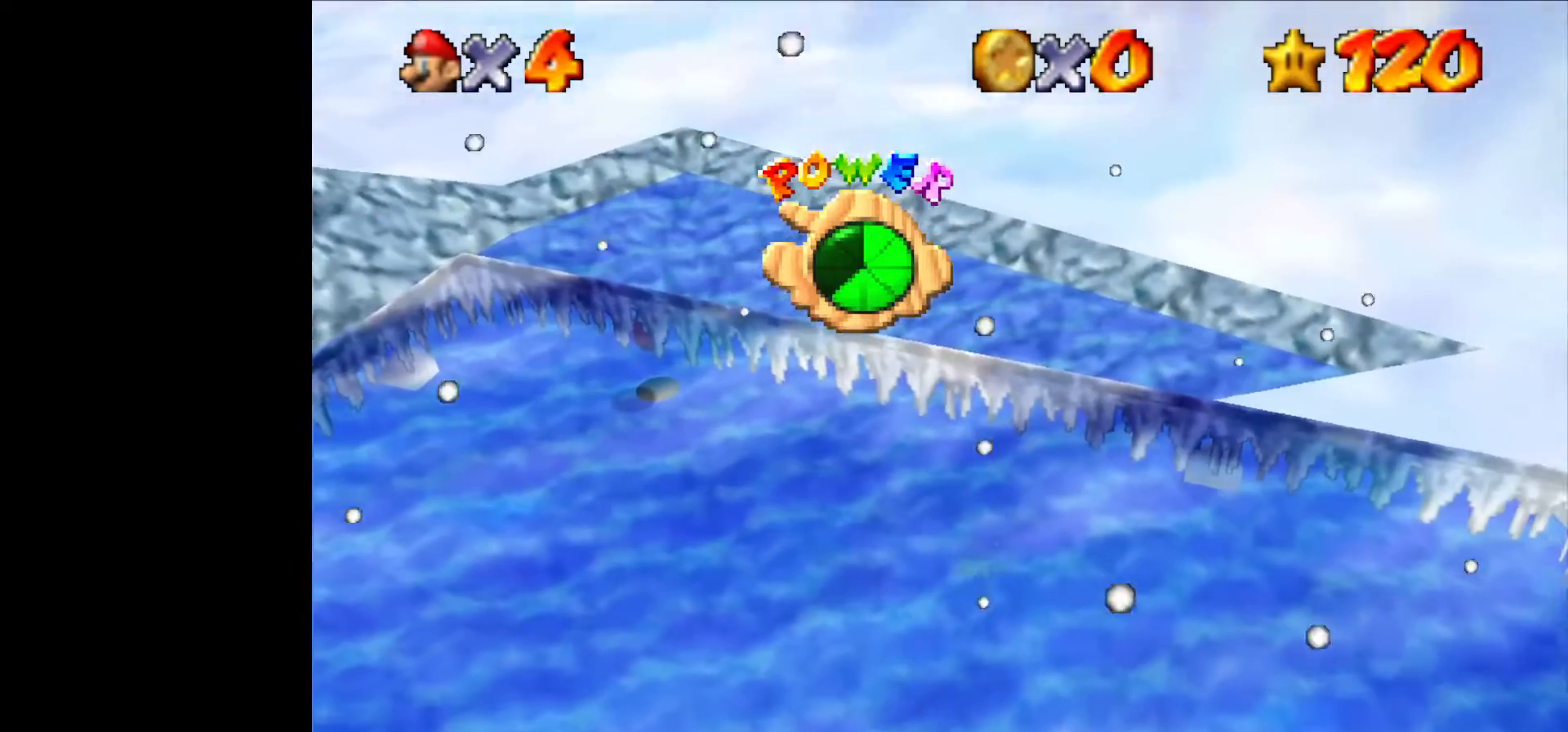
{"buttons": [], "left_stick": "down-left", "events": []}
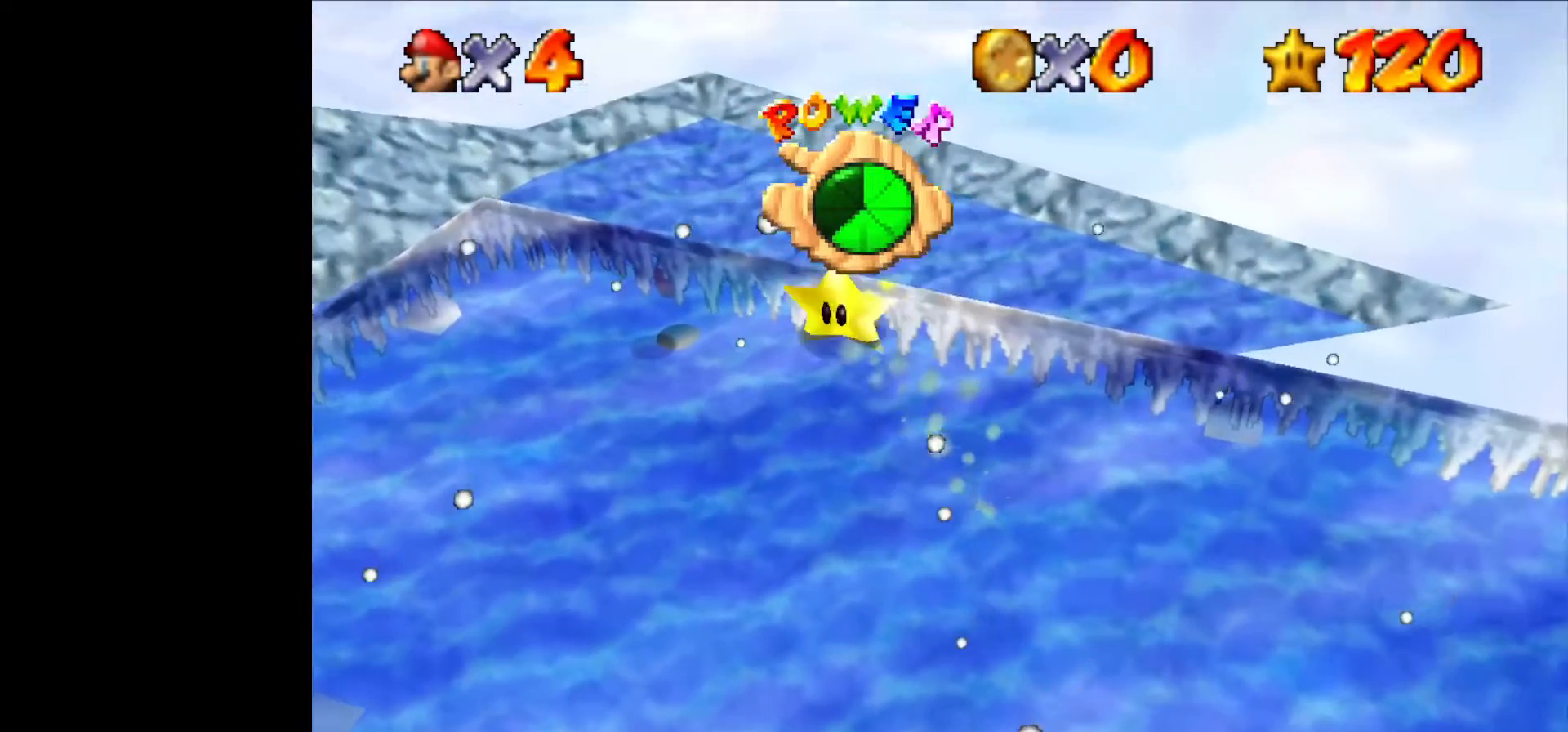
{"buttons": [], "left_stick": "down", "events": [[133, "left_stick", "down"]]}
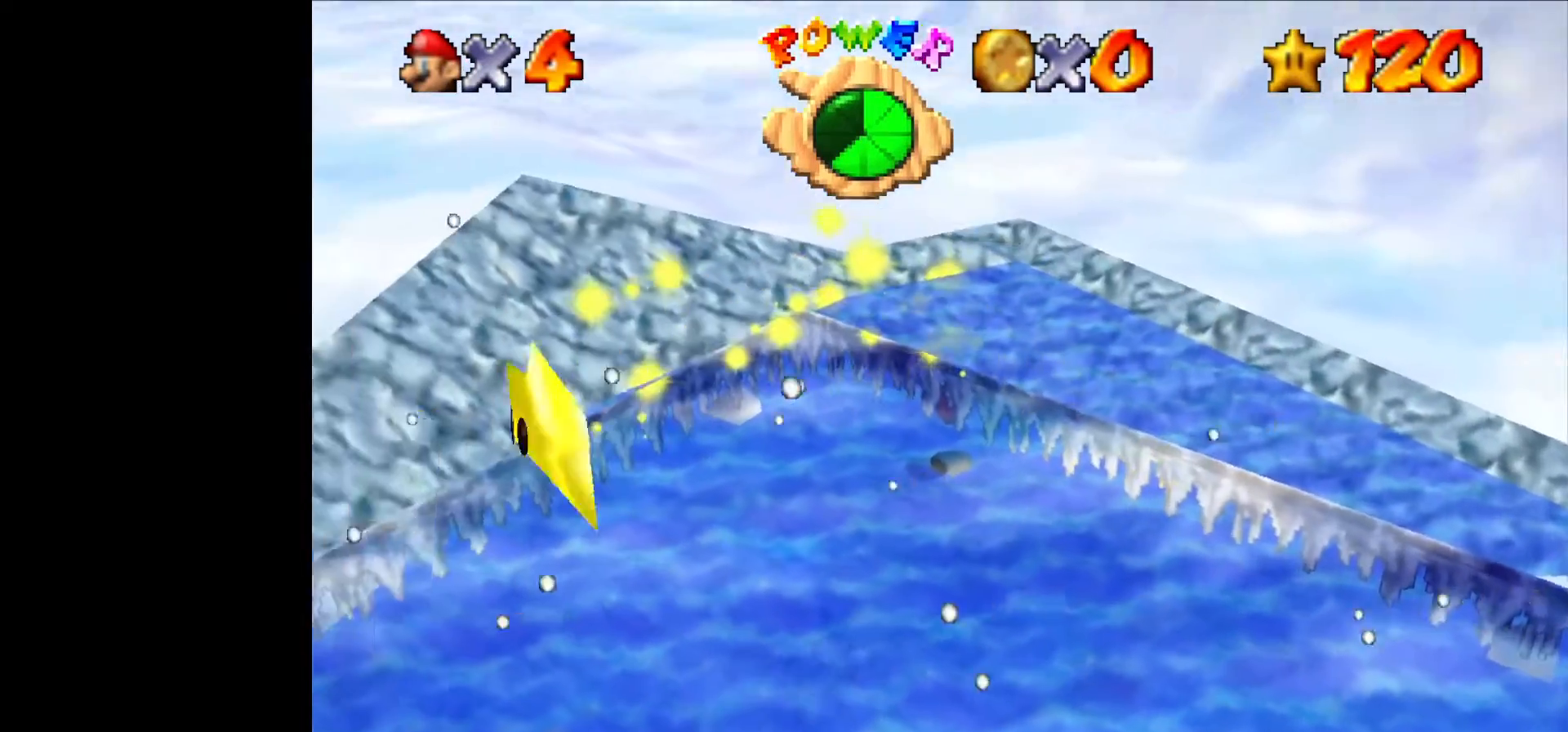
{"buttons": [], "left_stick": "down", "events": []}
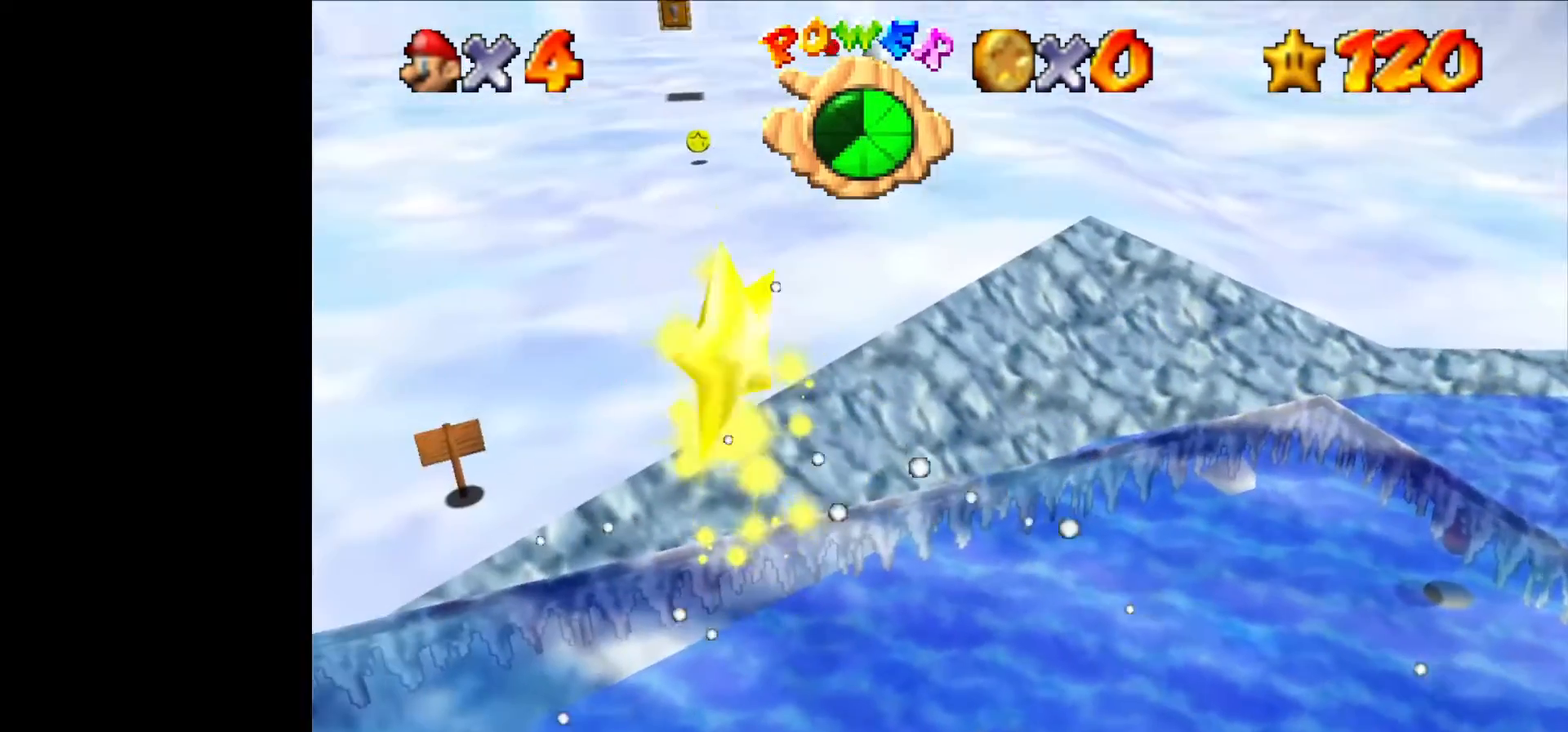
{"buttons": [], "left_stick": "down", "events": []}
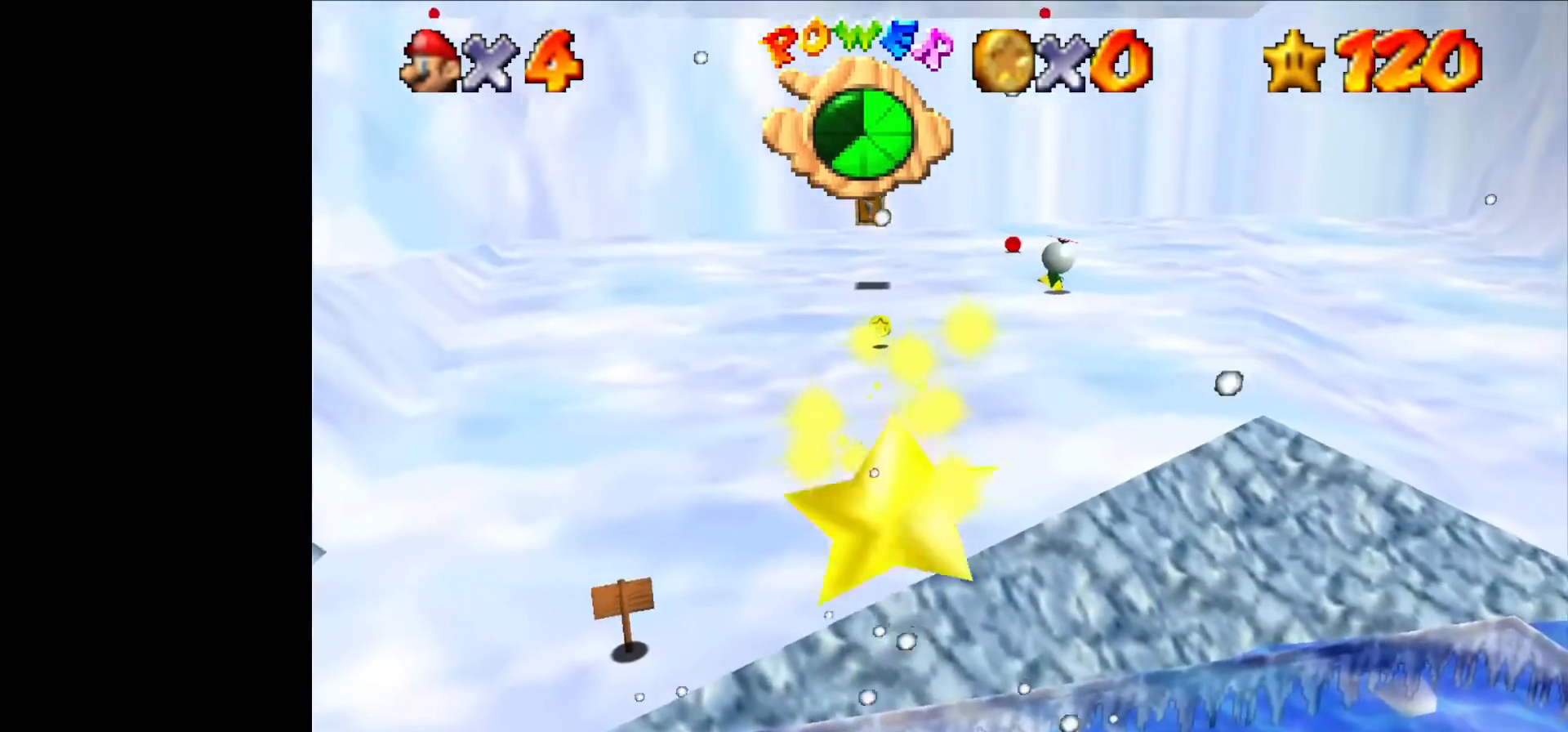
{"buttons": [], "left_stick": "down", "events": []}
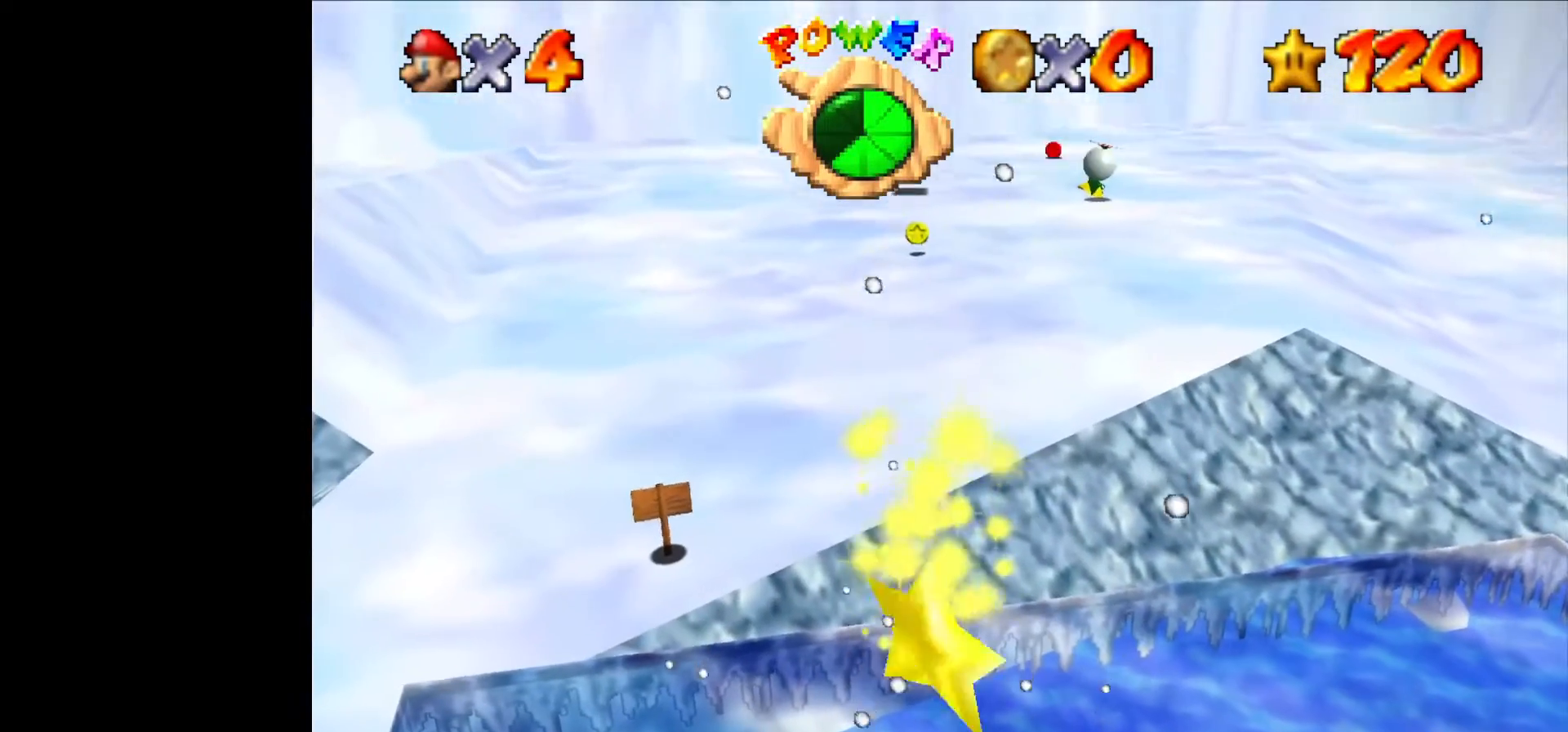
{"buttons": [], "left_stick": "down", "events": []}
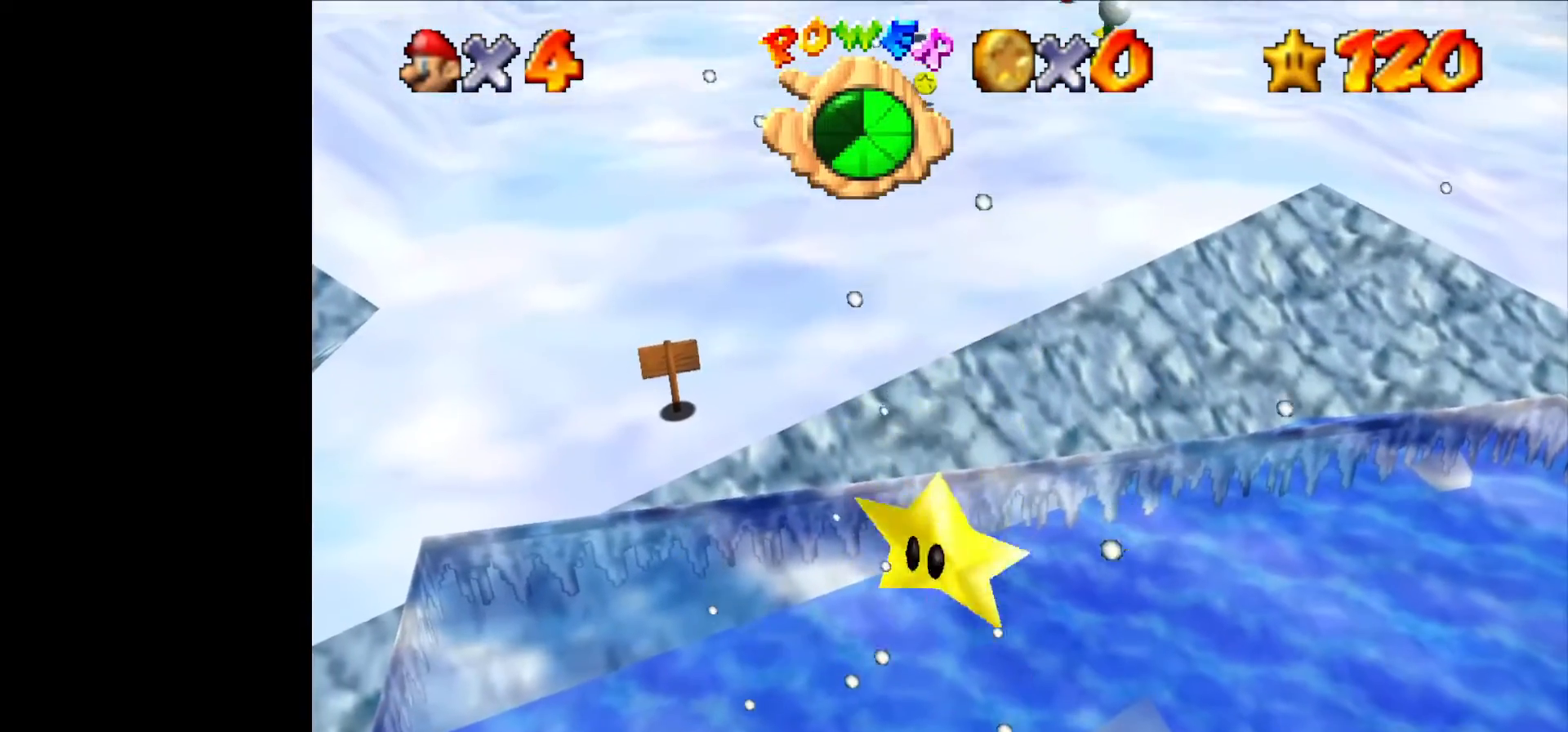
{"buttons": [], "left_stick": "down", "events": []}
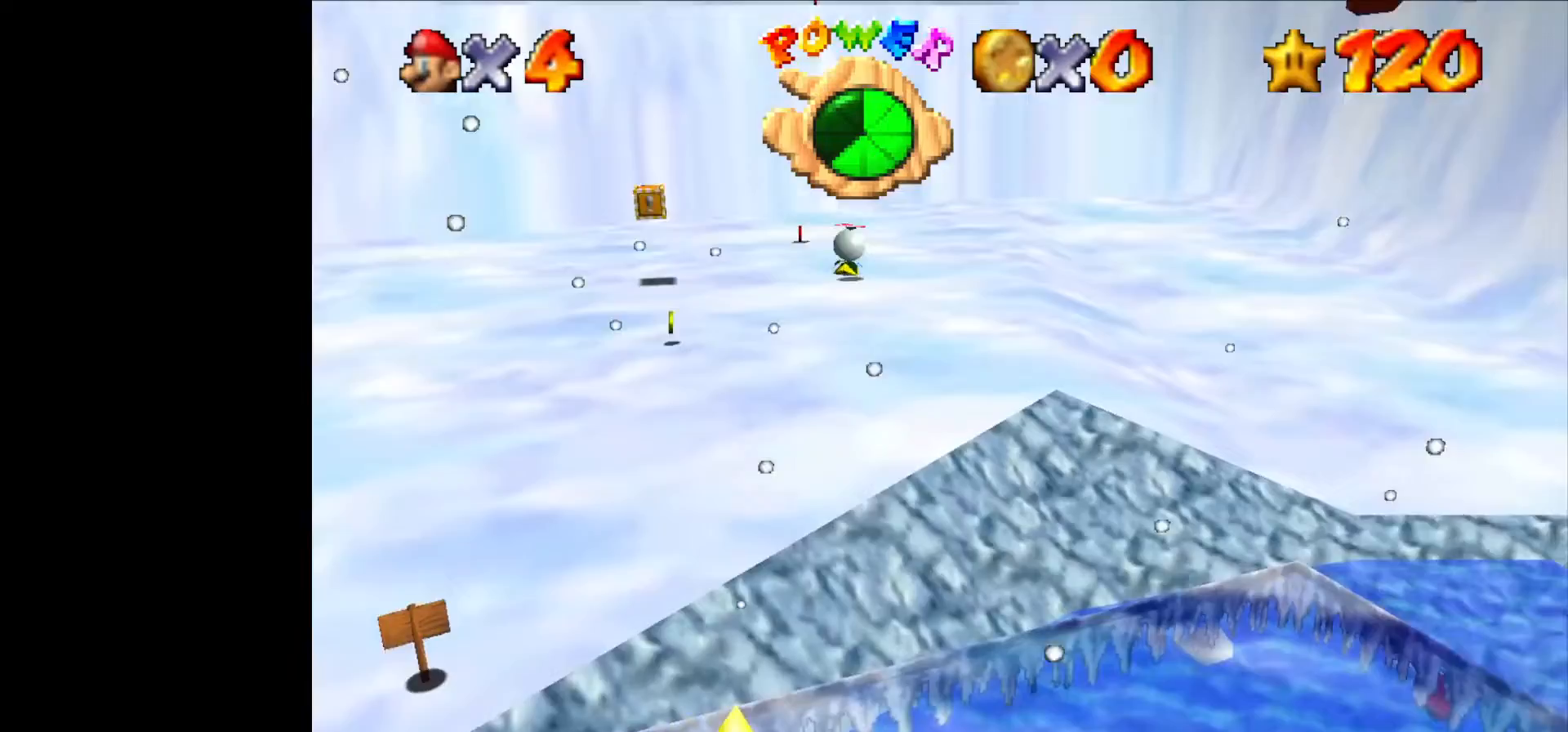
{"buttons": [], "left_stick": "down", "events": []}
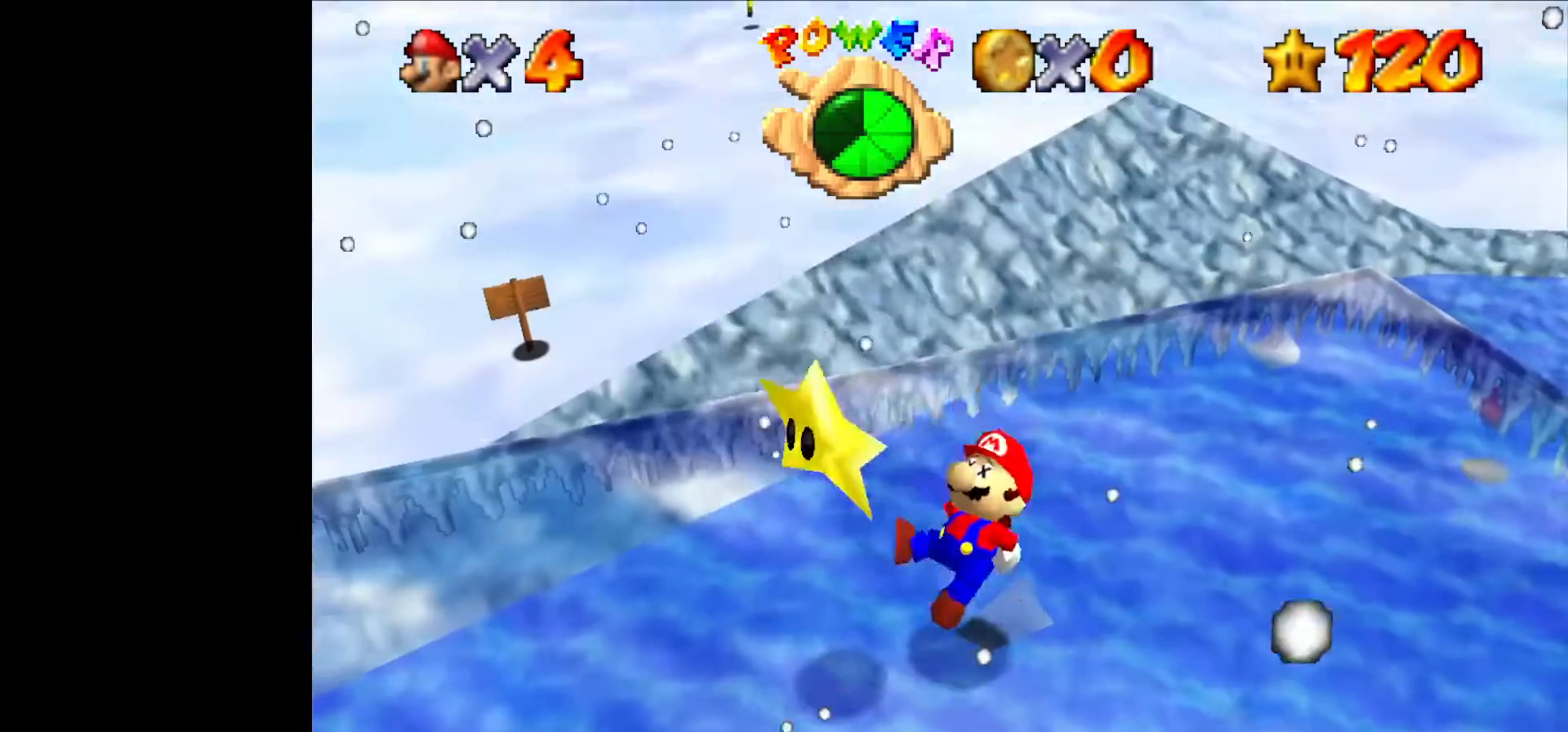
{"buttons": [], "left_stick": "center", "events": [[500, "left_stick", "center"]]}